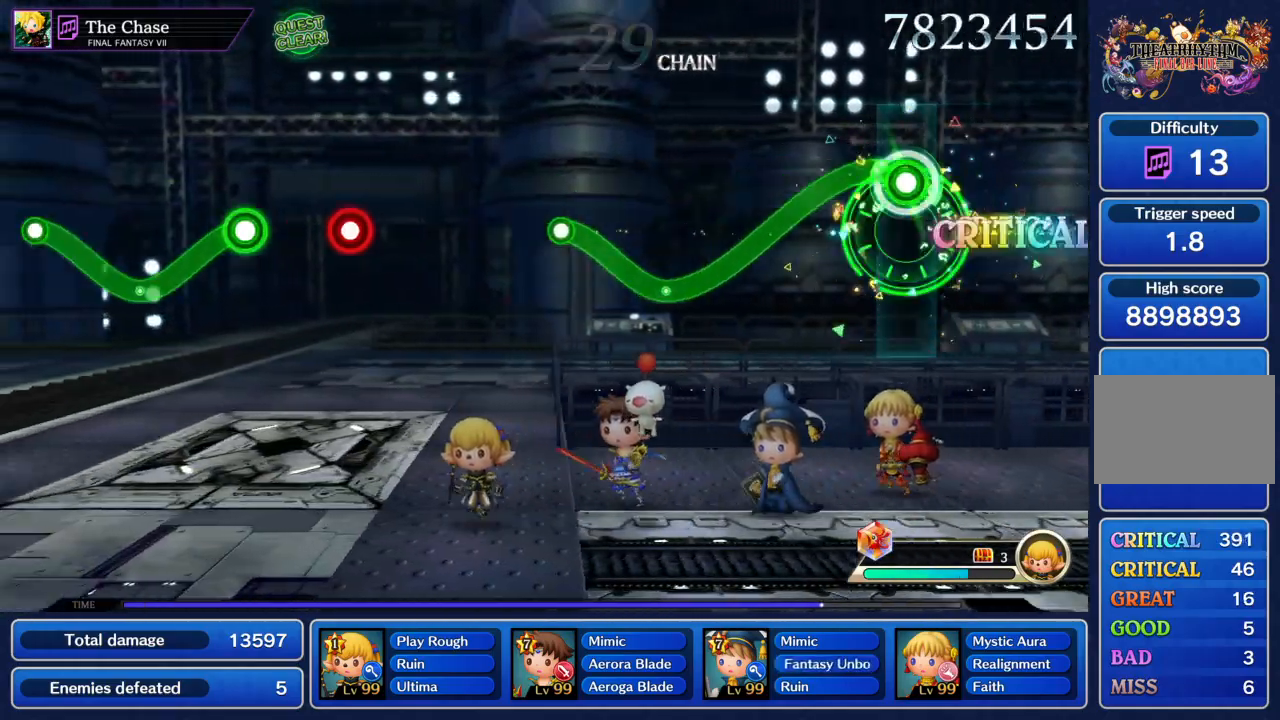
Gameplay with a controller (PlayStation layout); each line is a JSON object with the inputs held at the frame after it. "events" lists button and stick changes between this image and that frame as [ms after this image, input, new state], when the widget could be followed in between. Not read: L3 R3 right_stick.
{"buttons": ["CIRCLE"], "left_stick": "up-left", "events": [[67, "left_stick", "center"], [400, "left_stick", "up-left"]]}
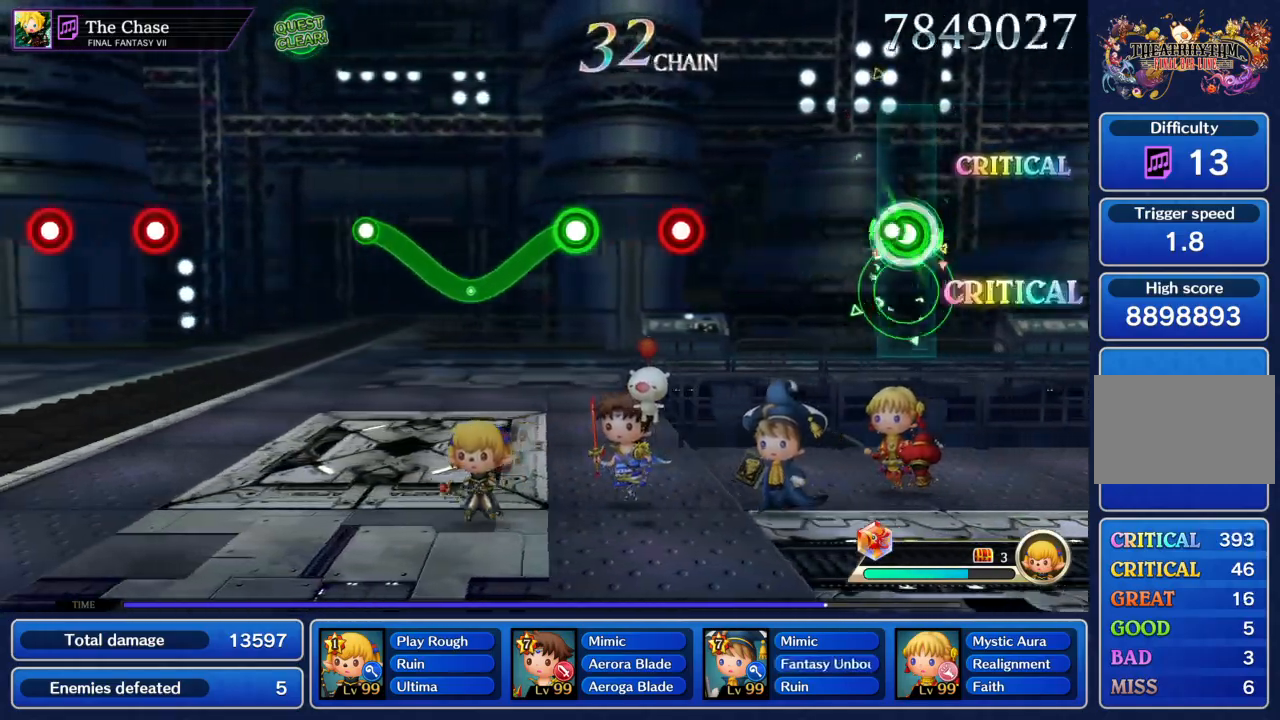
{"buttons": [], "left_stick": "center", "events": [[67, "CIRCLE", "up"], [67, "left_stick", "center"], [367, "CIRCLE", "down"], [467, "CIRCLE", "up"]]}
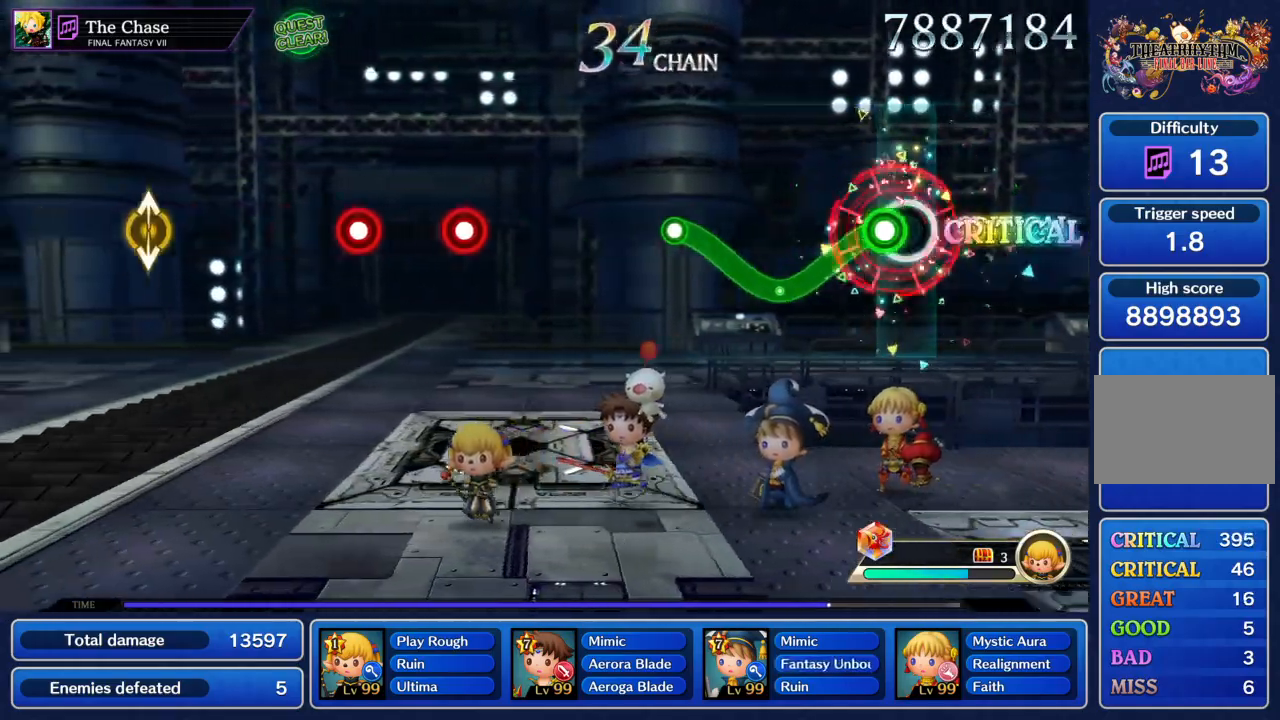
{"buttons": [], "left_stick": "center", "events": [[134, "CIRCLE", "down"], [267, "left_stick", "up-left"], [434, "CIRCLE", "up"], [434, "left_stick", "center"]]}
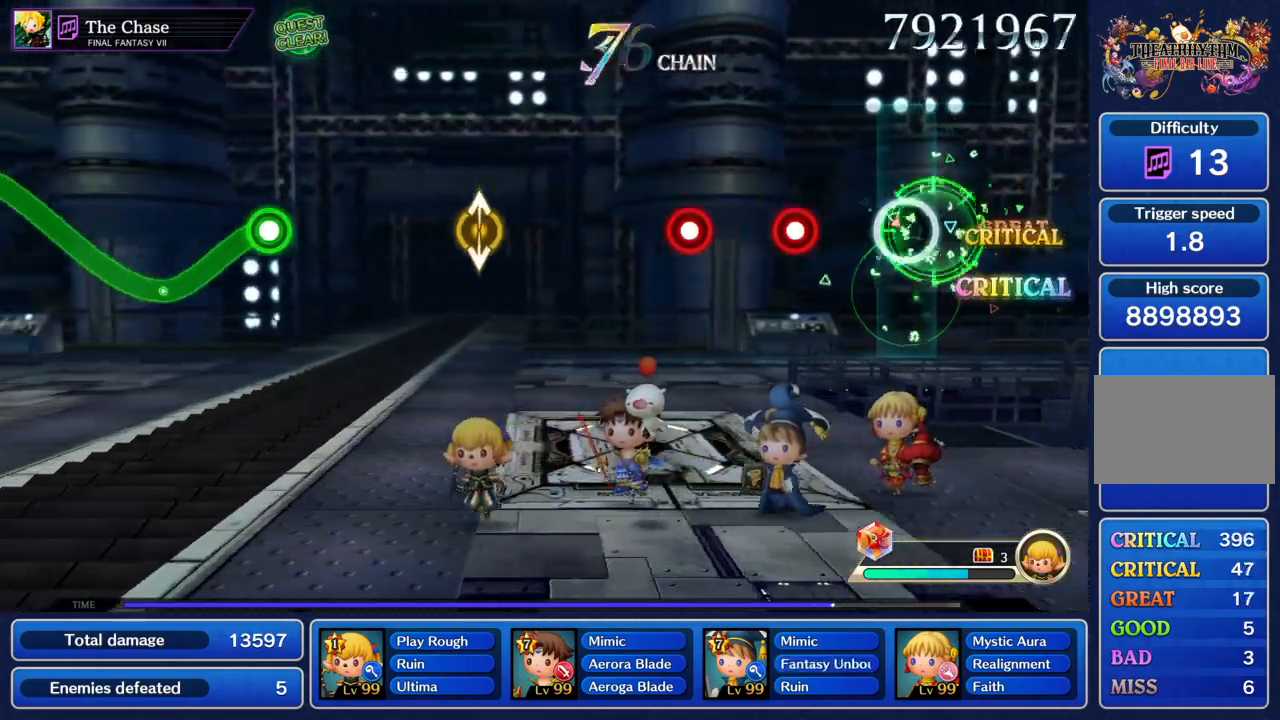
{"buttons": [], "left_stick": "center", "events": [[200, "CIRCLE", "down"], [300, "CIRCLE", "up"], [367, "CIRCLE", "down"], [467, "CIRCLE", "up"]]}
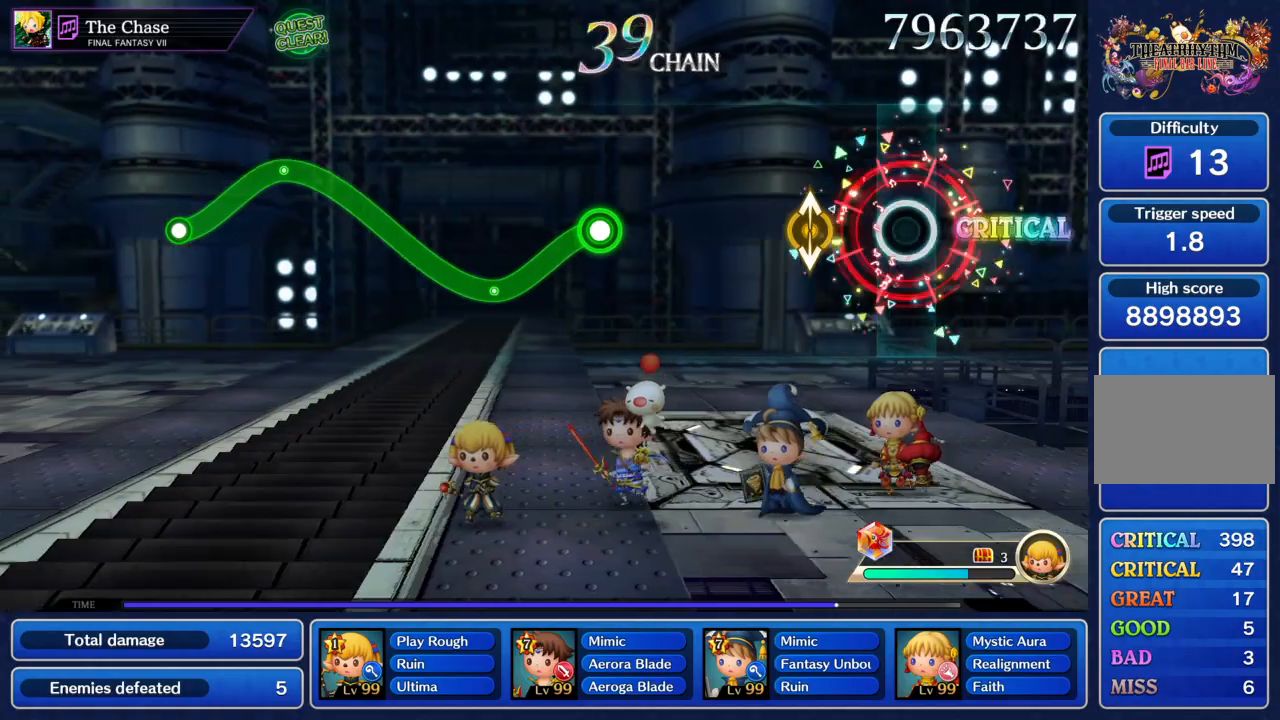
{"buttons": ["CIRCLE"], "left_stick": "center", "events": [[167, "left_stick", "up"], [267, "left_stick", "center"], [468, "CIRCLE", "down"]]}
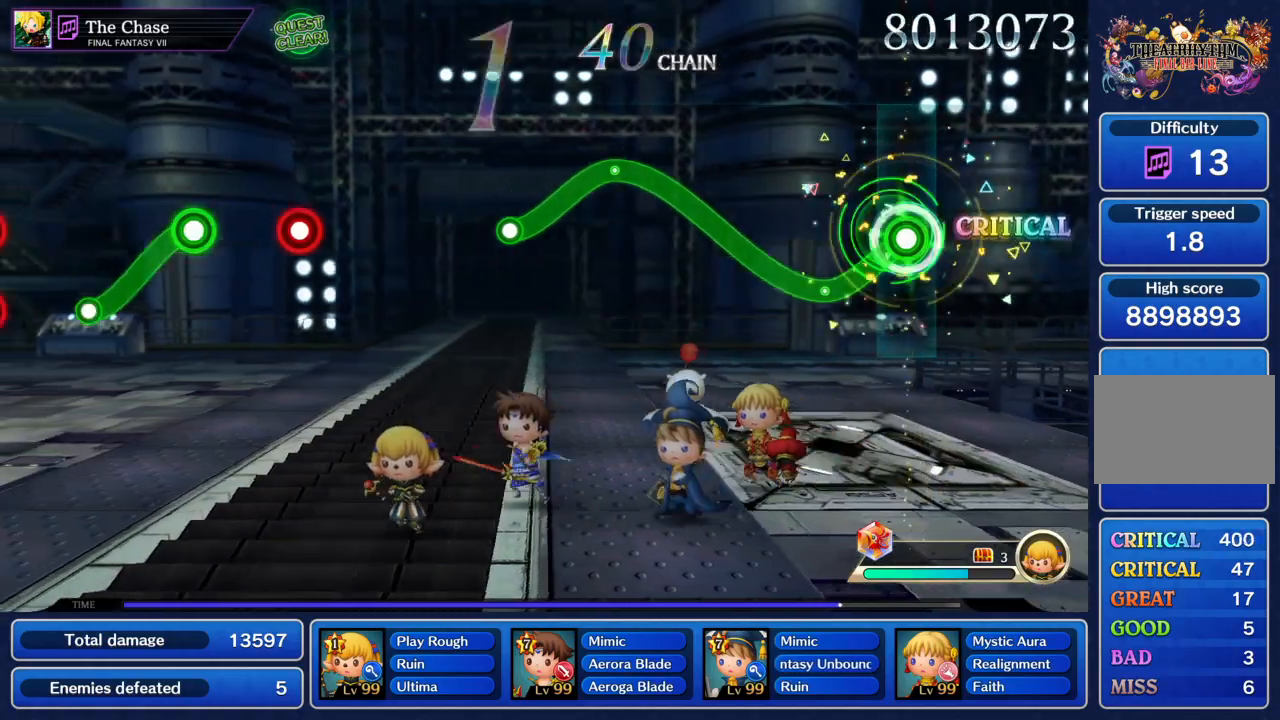
{"buttons": ["CIRCLE"], "left_stick": "up", "events": [[133, "left_stick", "up"]]}
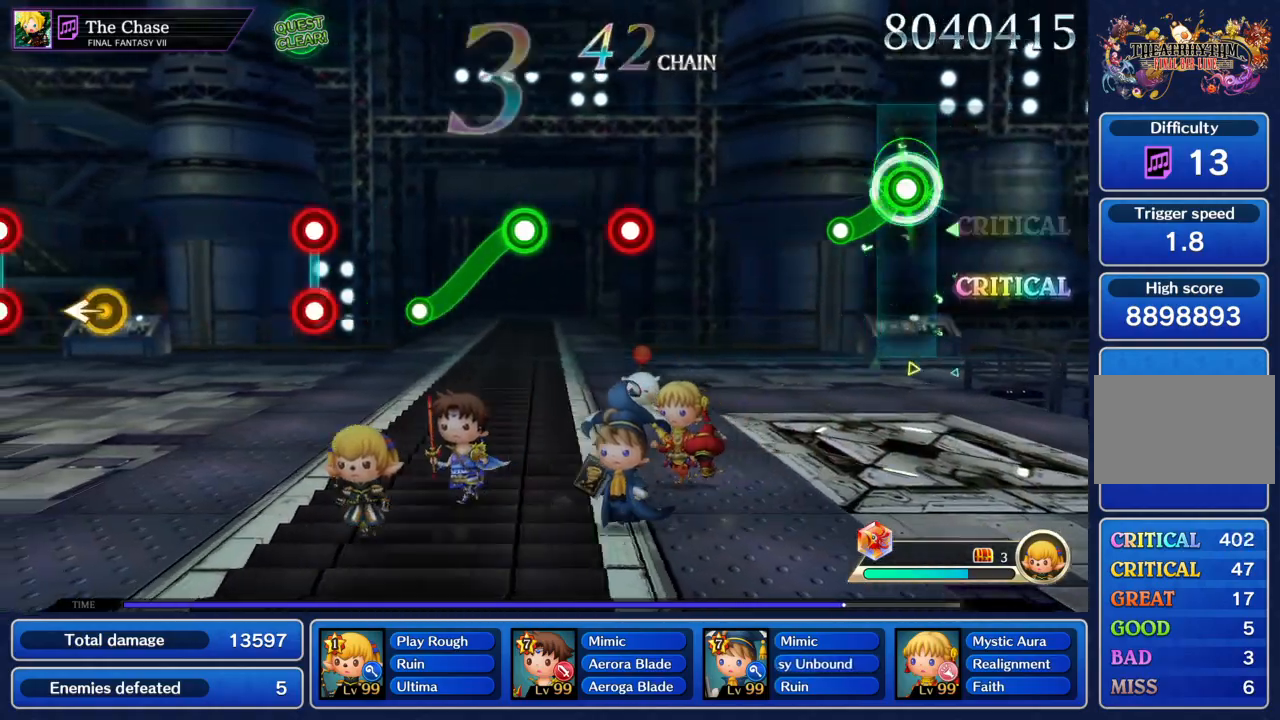
{"buttons": ["CIRCLE"], "left_stick": "center", "events": [[134, "CIRCLE", "up"], [134, "left_stick", "center"], [468, "CIRCLE", "down"]]}
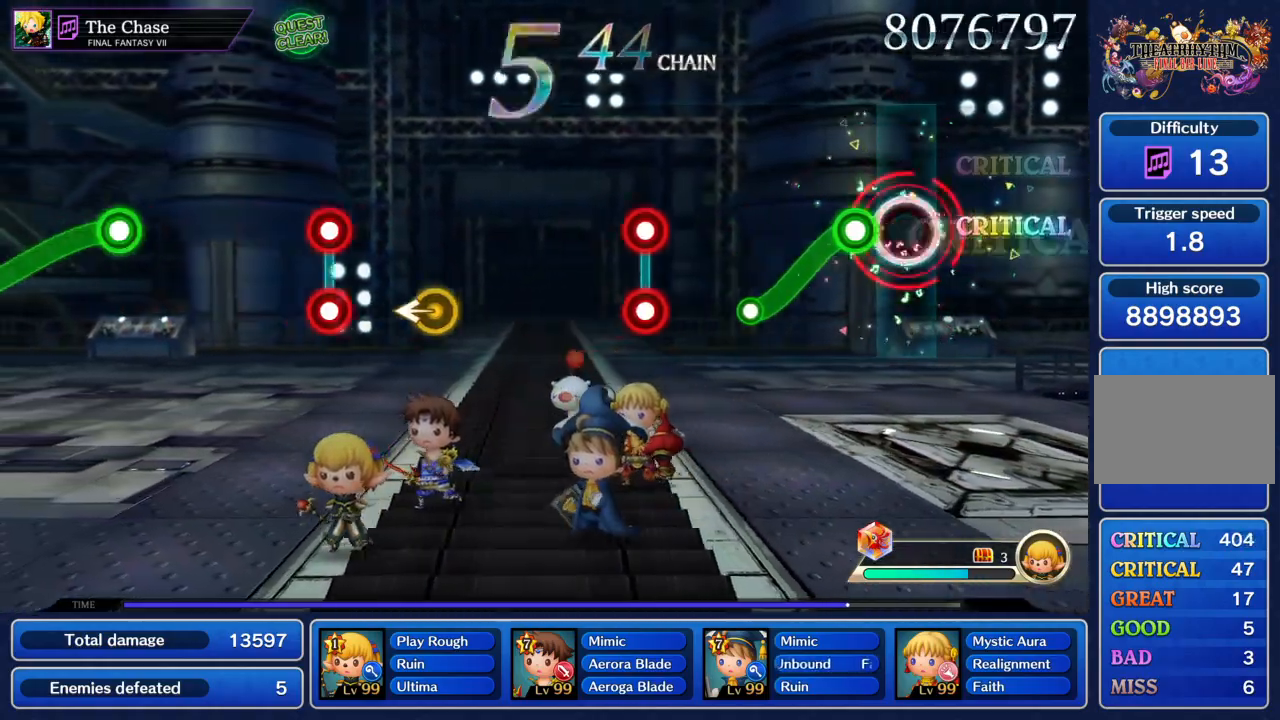
{"buttons": ["CIRCLE", "R1"], "left_stick": "center"}
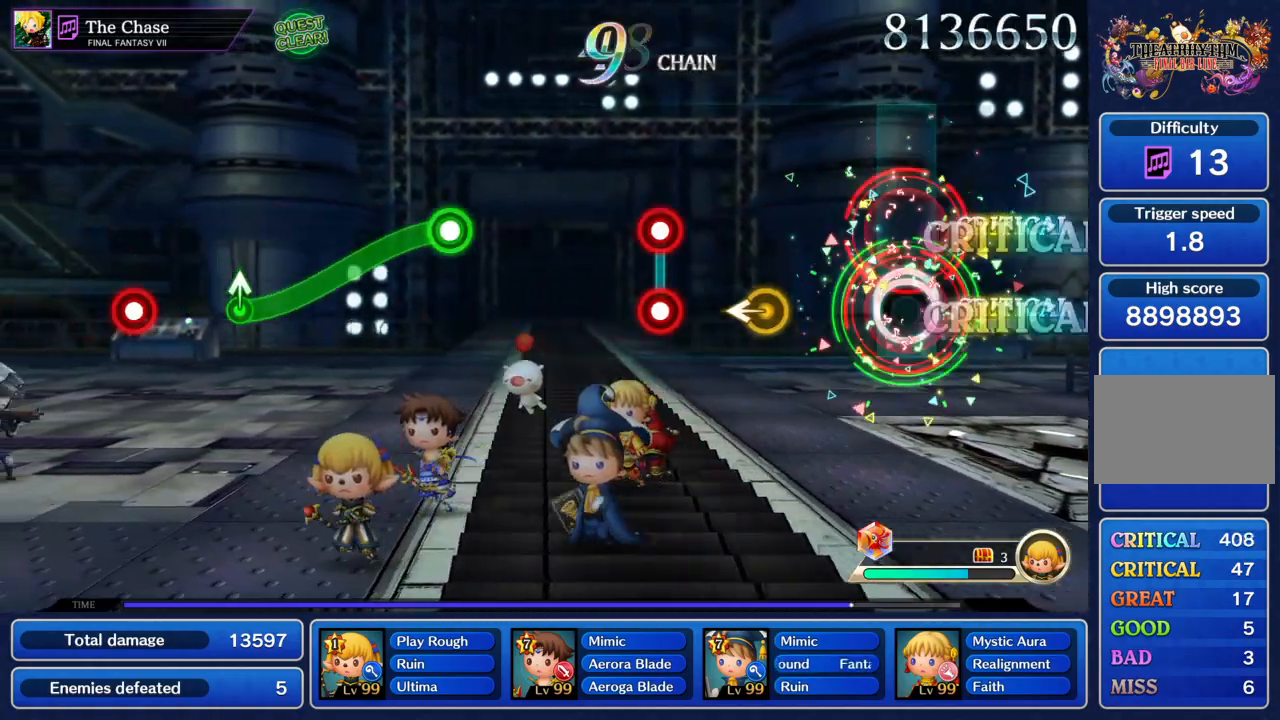
{"buttons": [], "left_stick": "center", "events": [[34, "CIRCLE", "up"], [34, "R1", "up"], [201, "left_stick", "left"], [301, "left_stick", "center"], [401, "CIRCLE", "down"], [401, "R1", "down"], [501, "CIRCLE", "up"], [501, "R1", "up"]]}
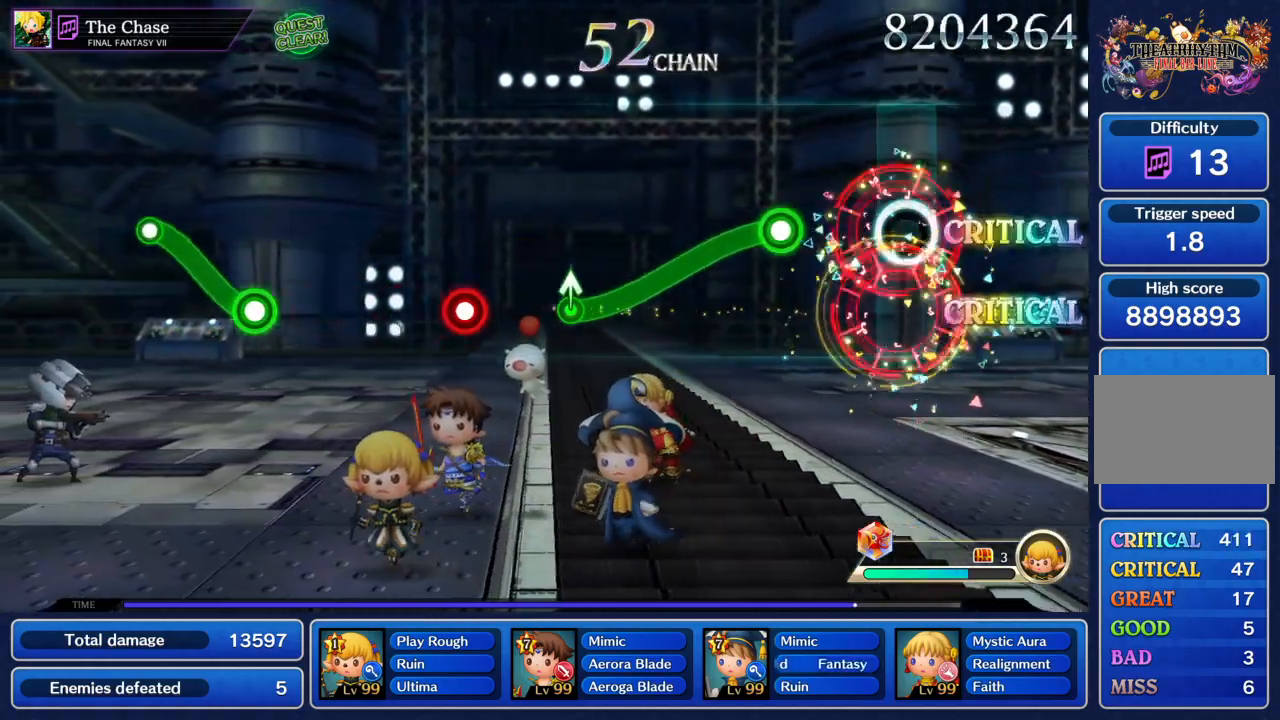
{"buttons": ["CIRCLE"], "left_stick": "left"}
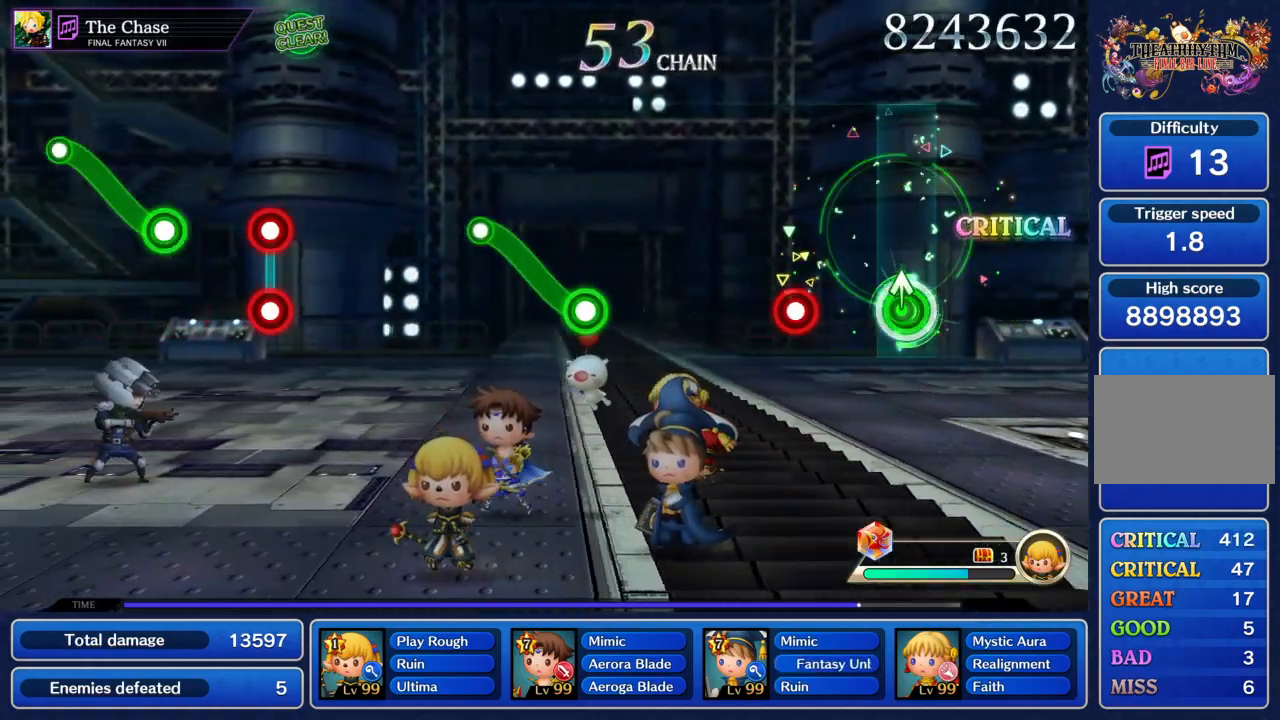
{"buttons": [], "left_stick": "up", "events": [[67, "CIRCLE", "up"], [67, "left_stick", "center"], [234, "CIRCLE", "down"], [301, "CIRCLE", "up"], [501, "left_stick", "up"]]}
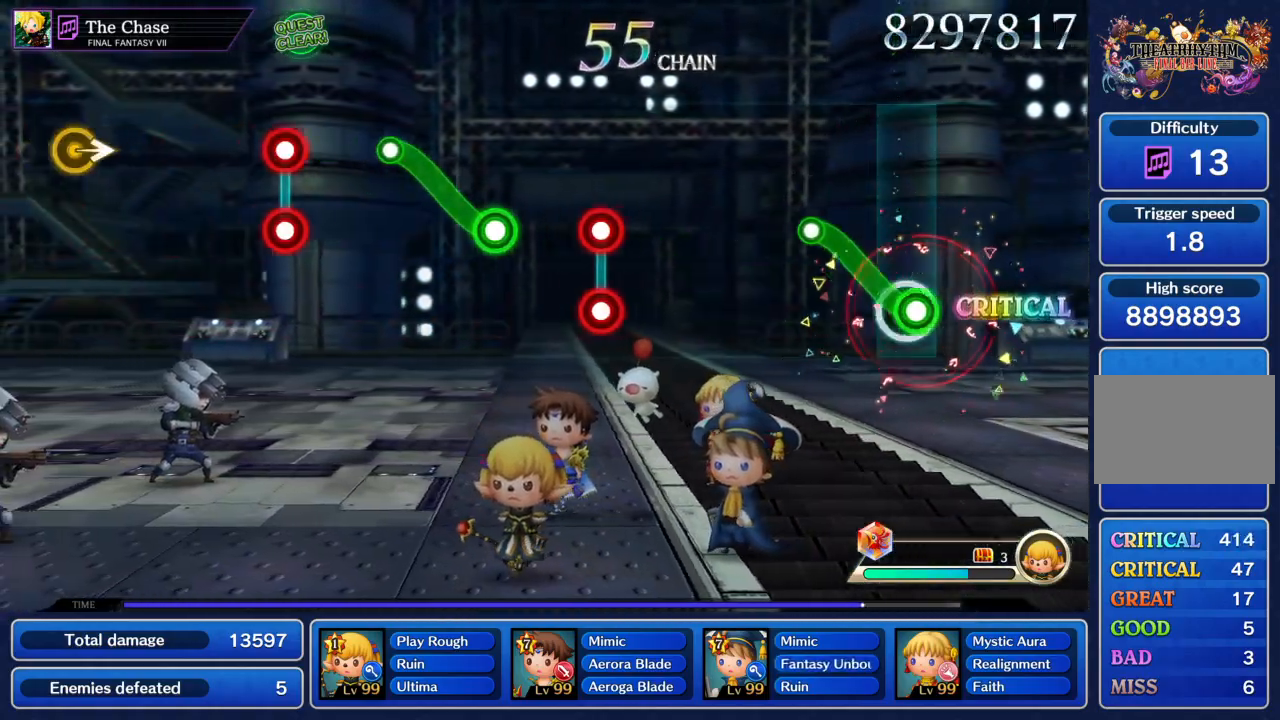
{"buttons": ["CIRCLE", "R1"], "left_stick": "center", "events": [[33, "CIRCLE", "down"], [233, "CIRCLE", "up"], [233, "left_stick", "center"], [500, "CIRCLE", "down"], [500, "R1", "down"]]}
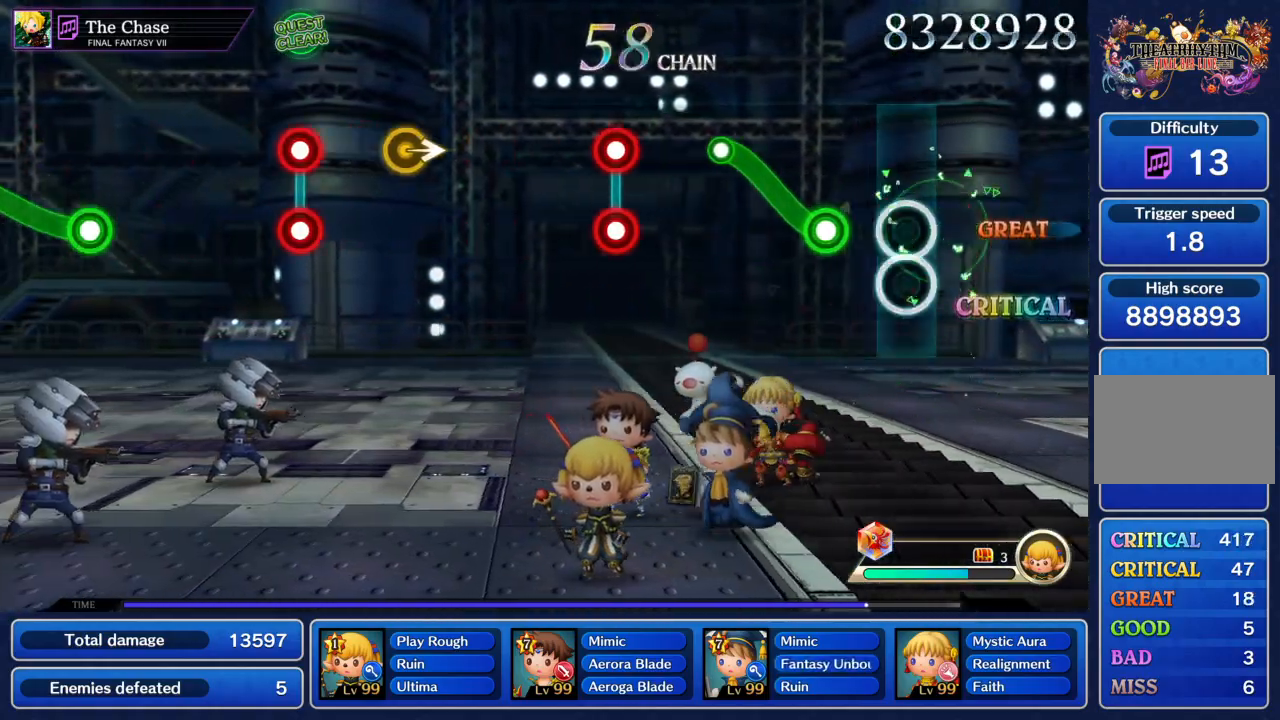
{"buttons": ["CIRCLE", "R1"], "left_stick": "center", "events": [[101, "CIRCLE", "up"], [101, "R1", "up"], [167, "CIRCLE", "down"], [367, "CIRCLE", "up"], [501, "CIRCLE", "down"], [501, "R1", "down"]]}
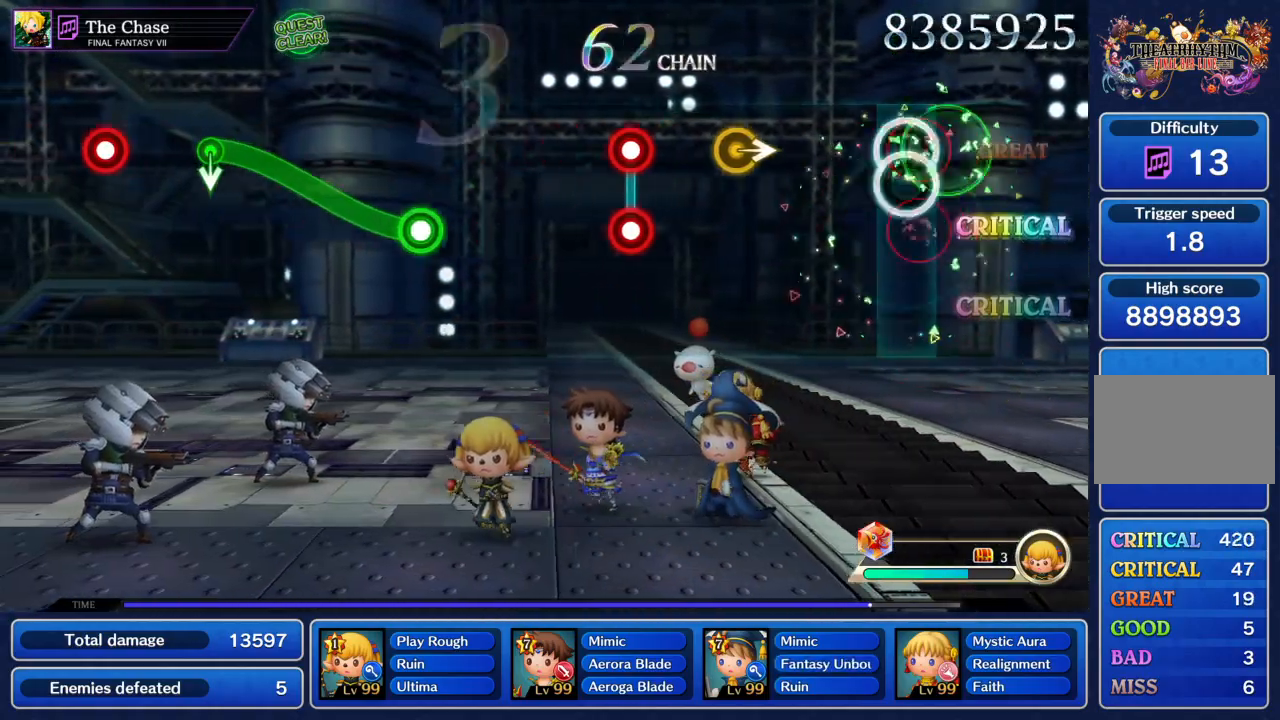
{"buttons": ["CIRCLE", "R1"], "left_stick": "center", "events": [[67, "R1", "up"], [100, "CIRCLE", "up"], [300, "left_stick", "up-right"], [367, "left_stick", "center"], [467, "CIRCLE", "down"], [467, "R1", "down"]]}
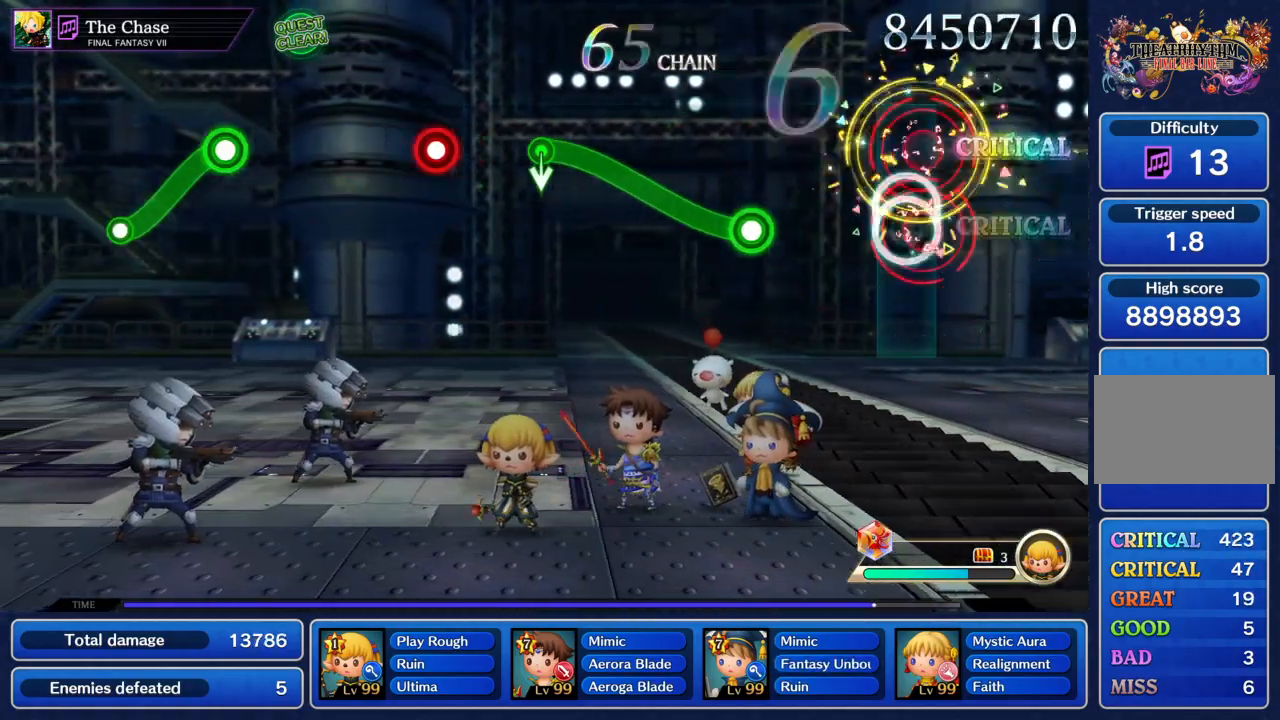
{"buttons": ["CIRCLE"], "left_stick": "up", "events": [[67, "CIRCLE", "up"], [67, "R1", "up"], [267, "CIRCLE", "down"], [267, "left_stick", "up"]]}
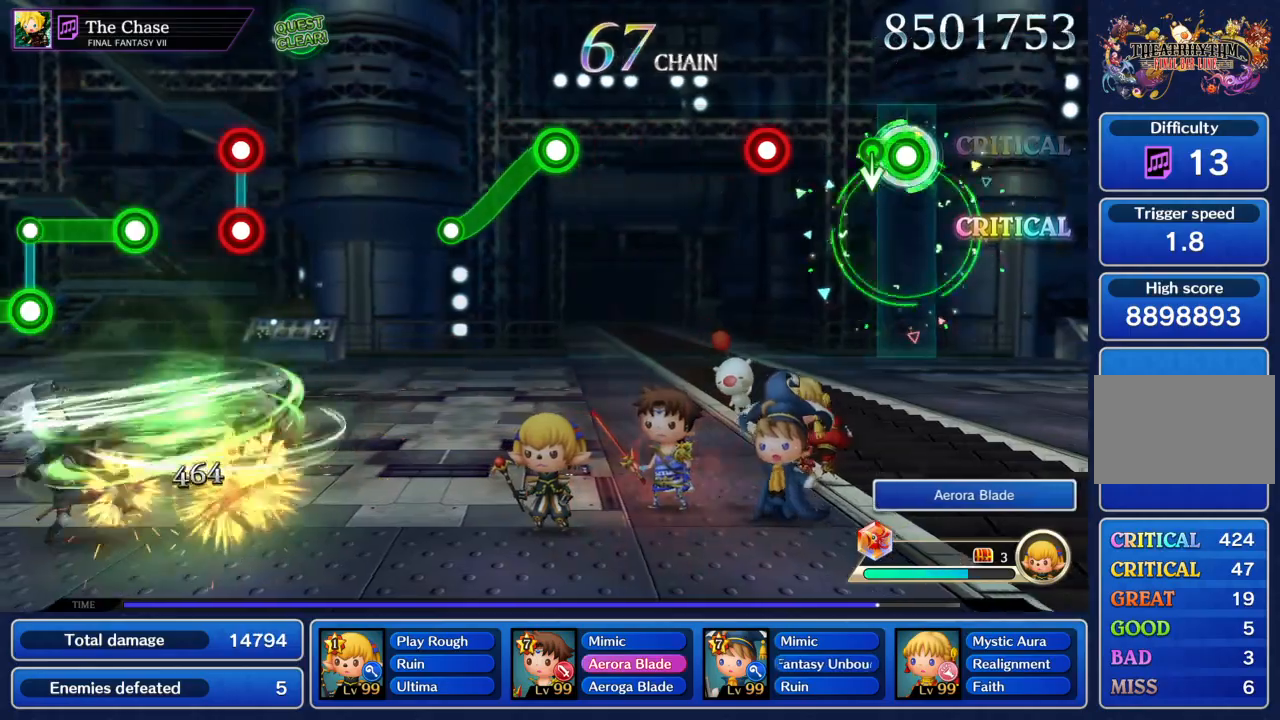
{"buttons": [], "left_stick": "center", "events": [[33, "left_stick", "center"], [100, "CIRCLE", "up"], [200, "CIRCLE", "down"], [334, "CIRCLE", "up"]]}
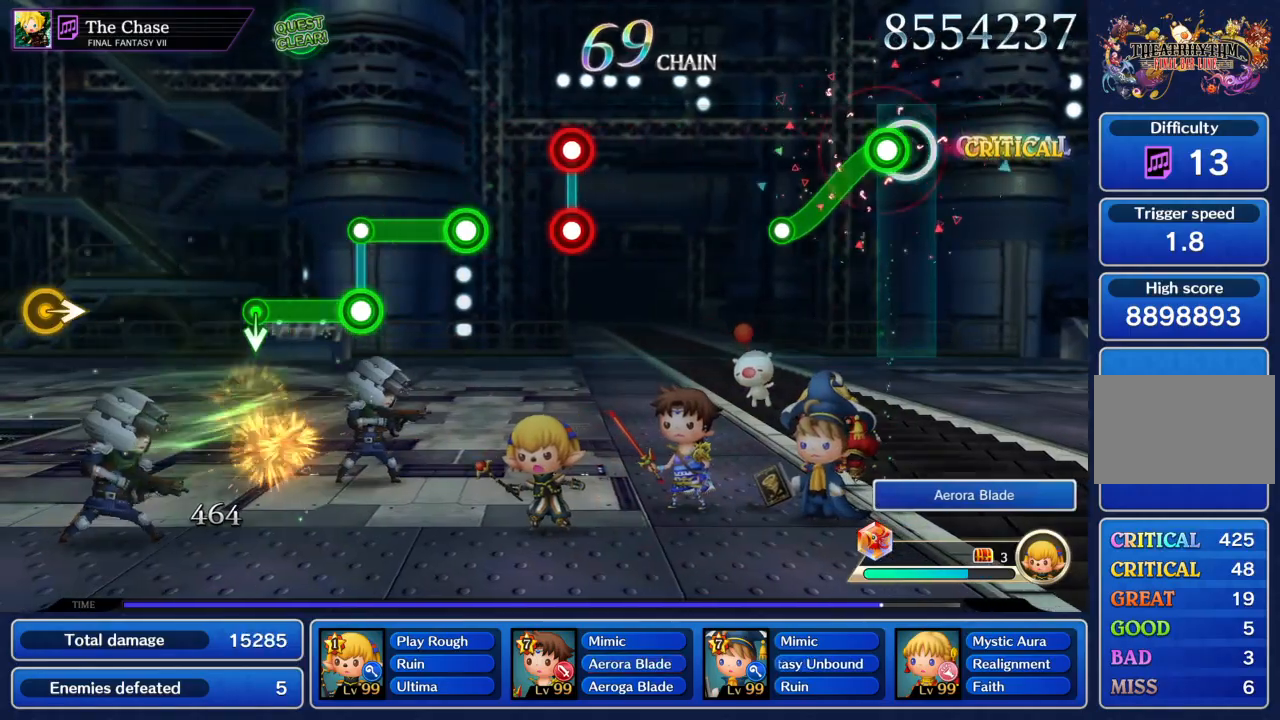
{"buttons": [], "left_stick": "center"}
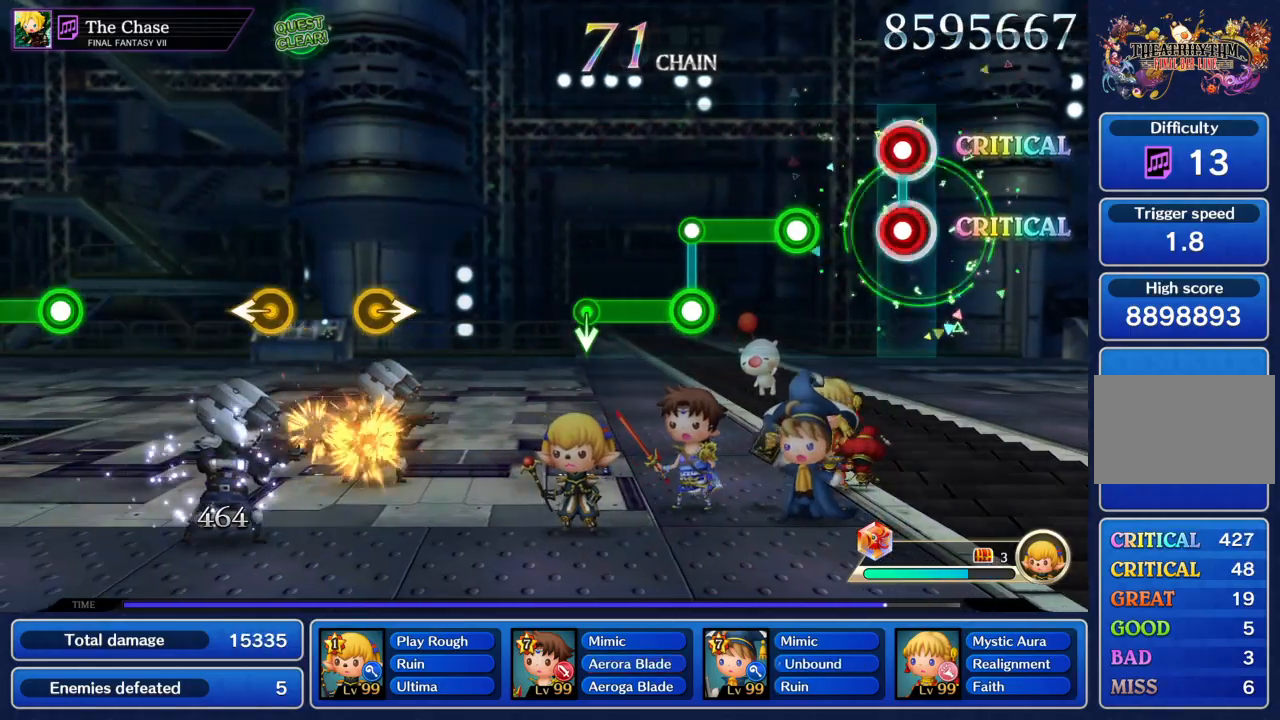
{"buttons": ["R1"], "left_stick": "center", "events": [[33, "CIRCLE", "down"], [33, "R1", "down"], [100, "CIRCLE", "up"], [100, "R1", "up"], [200, "CIRCLE", "down"], [434, "CIRCLE", "up"], [467, "R1", "down"]]}
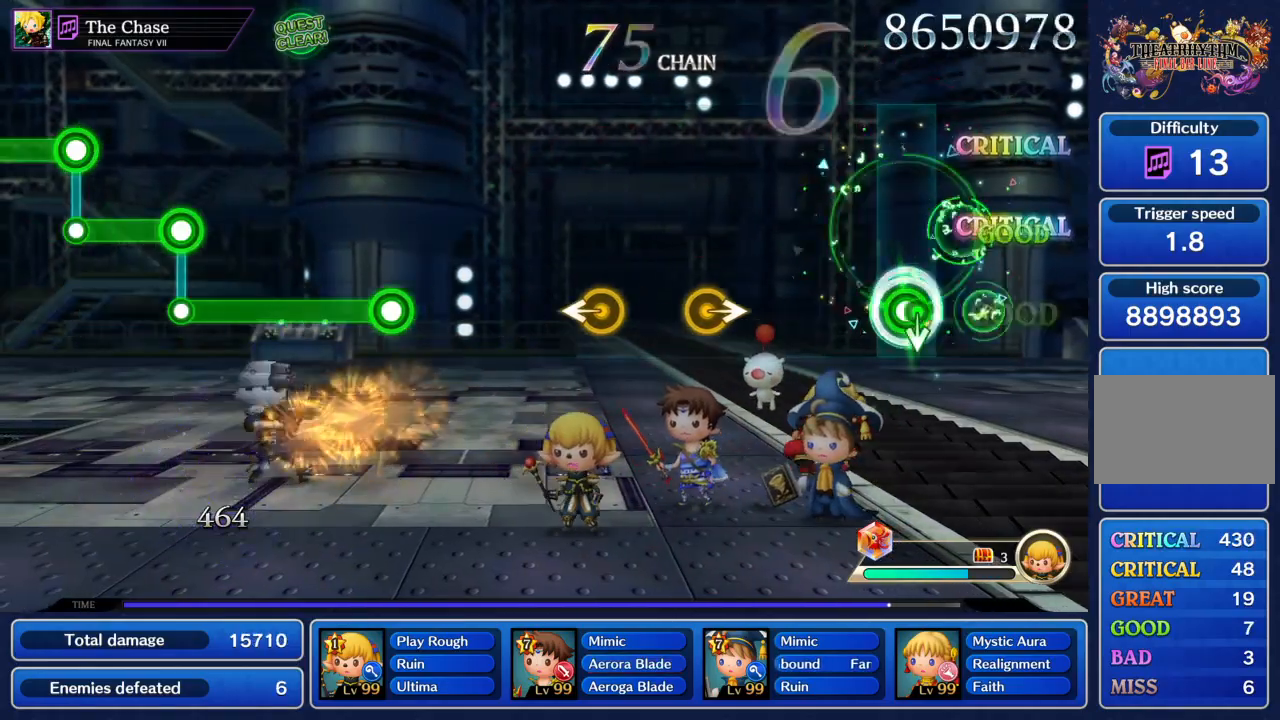
{"buttons": [], "left_stick": "left", "events": [[100, "R1", "up"], [301, "left_stick", "right"], [468, "left_stick", "left"]]}
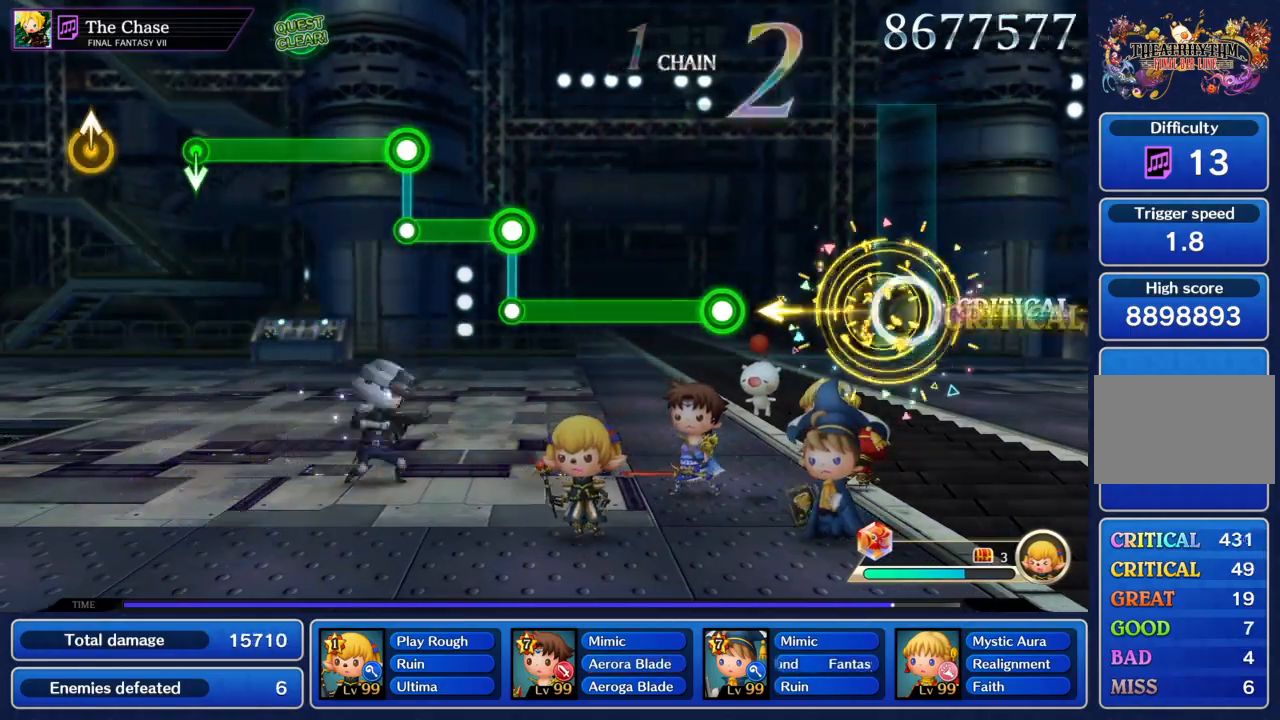
{"buttons": ["CIRCLE"], "left_stick": "center", "events": [[33, "left_stick", "center"], [300, "CIRCLE", "down"]]}
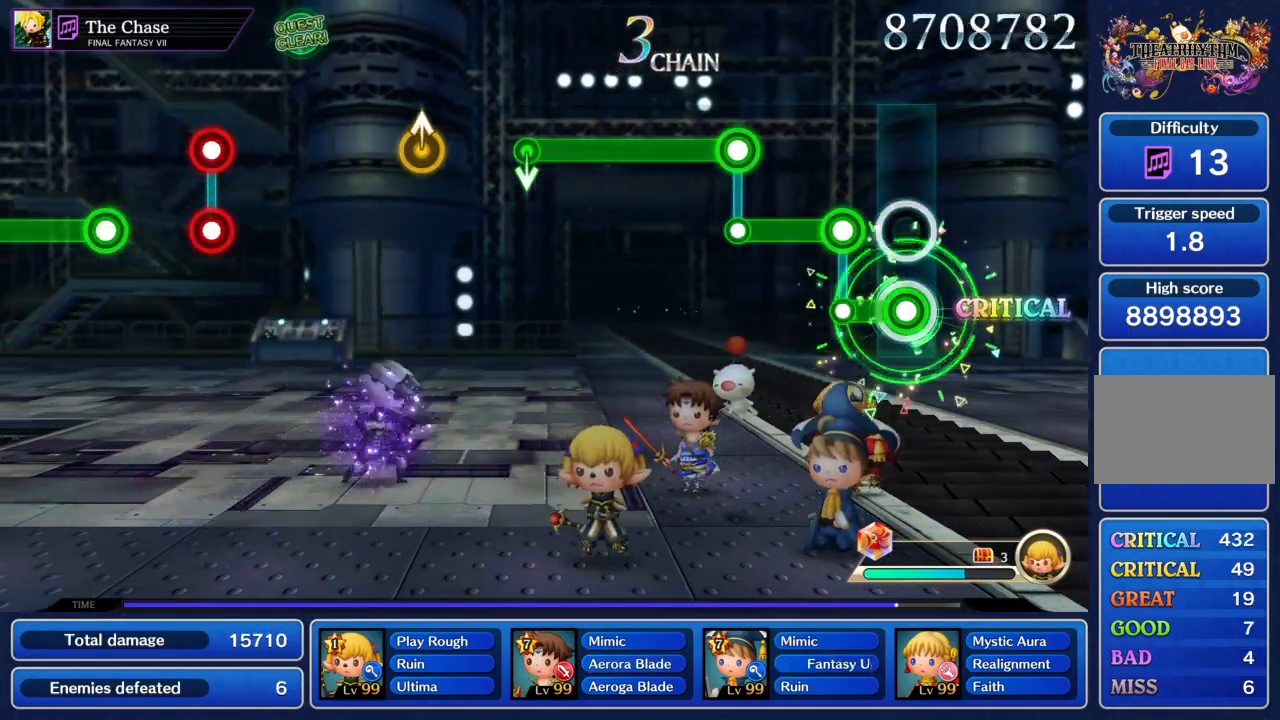
{"buttons": ["CIRCLE"], "left_stick": "center", "events": [[134, "CIRCLE", "up"], [134, "R1", "down"], [267, "R1", "up"], [301, "CIRCLE", "down"]]}
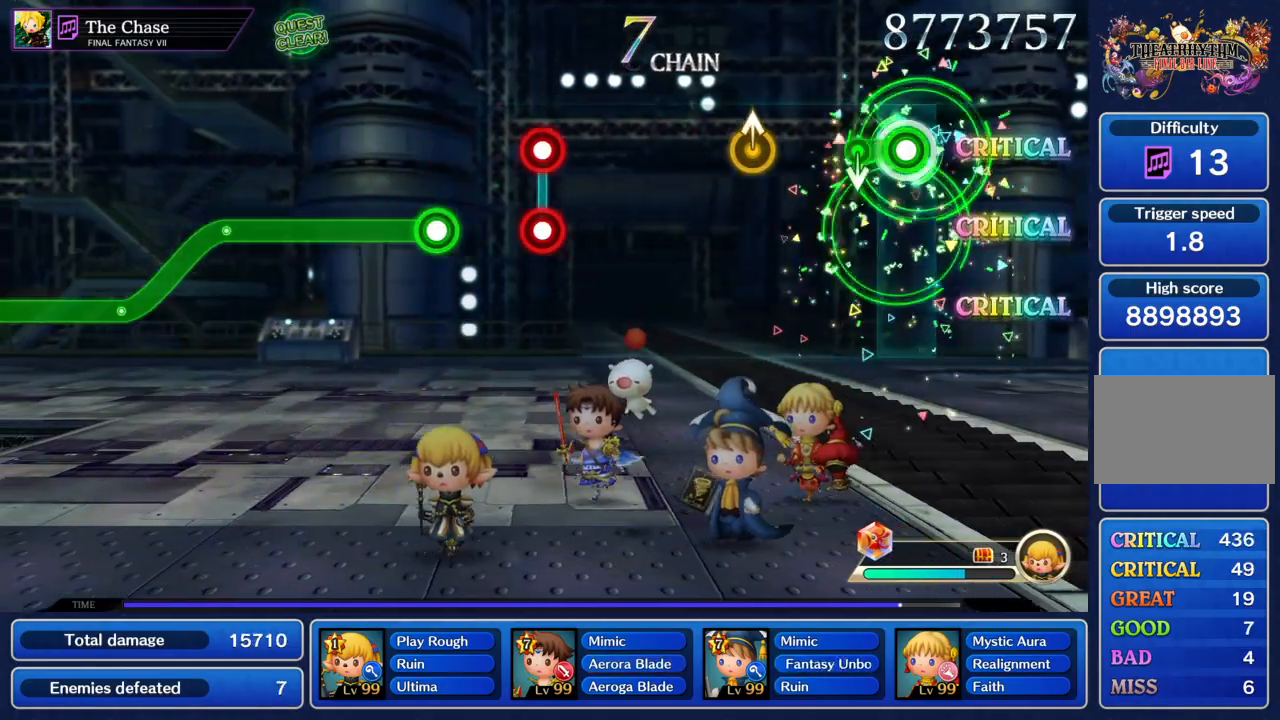
{"buttons": [], "left_stick": "center", "events": [[133, "CIRCLE", "up"], [267, "left_stick", "up"], [334, "left_stick", "center"]]}
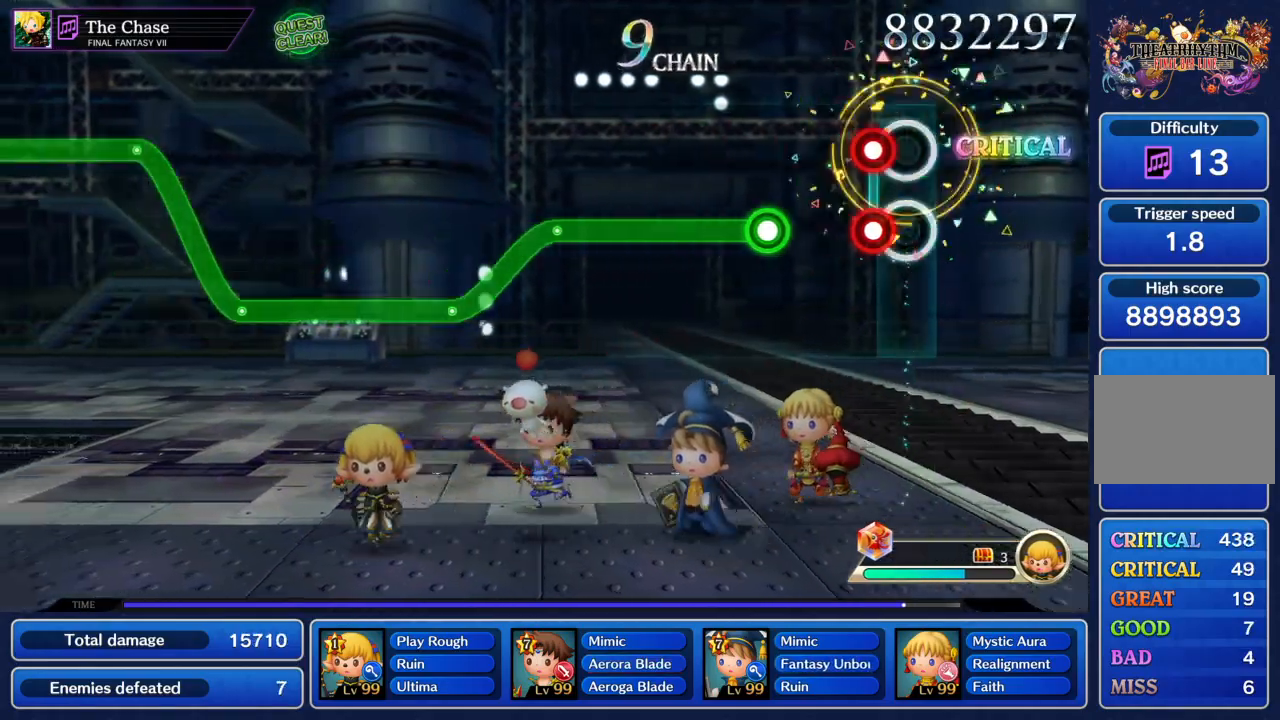
{"buttons": ["CIRCLE"], "left_stick": "center", "events": [[67, "CIRCLE", "down"], [67, "R1", "down"], [167, "CIRCLE", "up"], [167, "R1", "up"], [234, "CIRCLE", "down"]]}
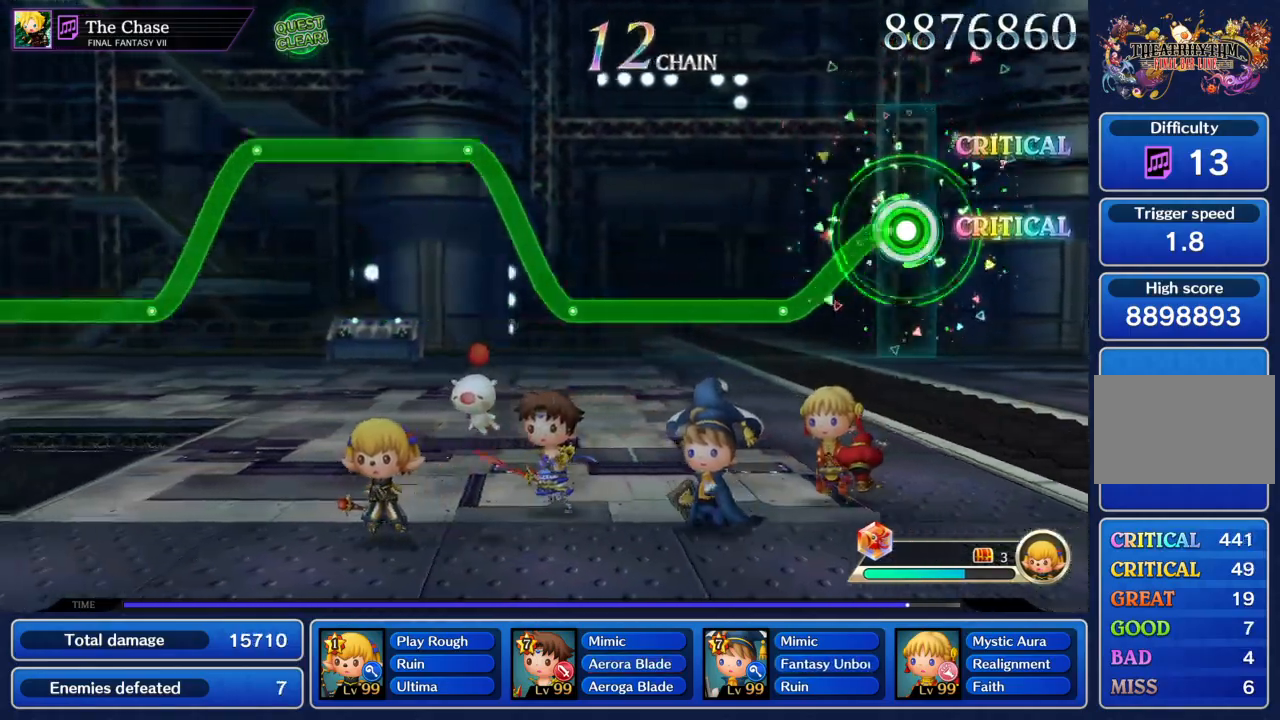
{"buttons": ["CIRCLE"], "left_stick": "center", "events": []}
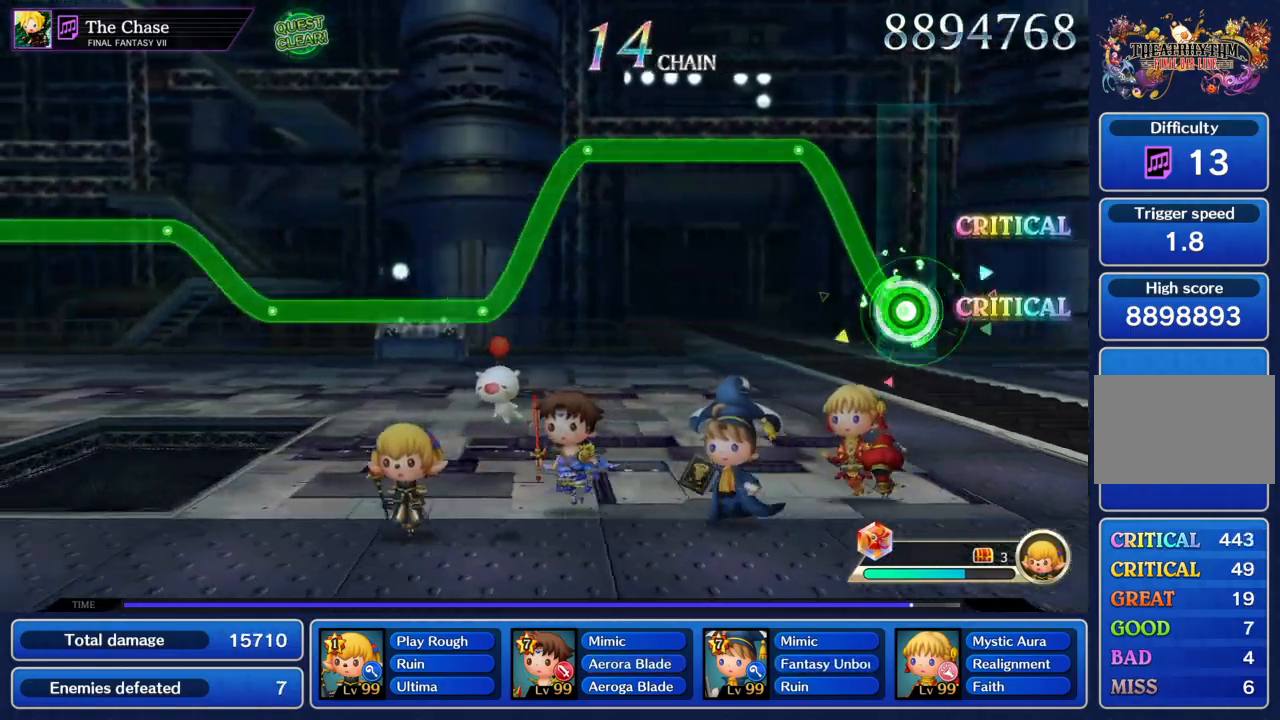
{"buttons": ["CIRCLE"], "left_stick": "center", "events": [[34, "left_stick", "up"], [234, "left_stick", "center"]]}
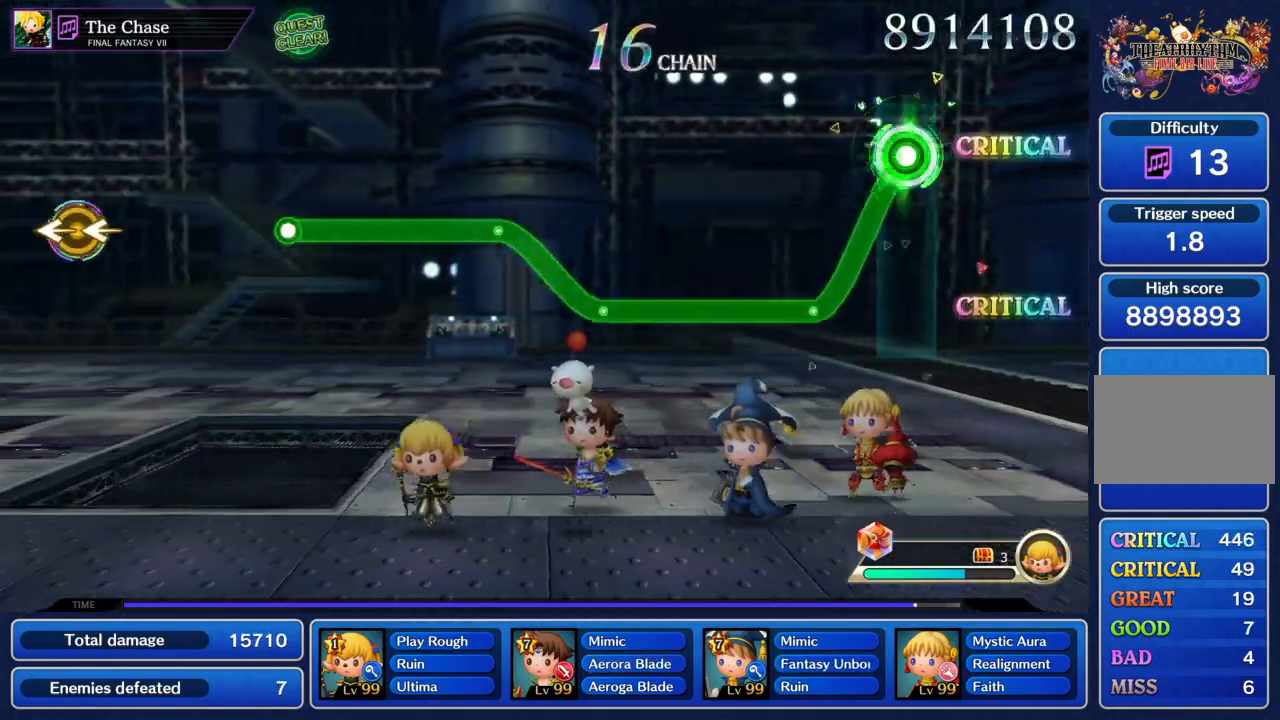
{"buttons": ["CIRCLE"], "left_stick": "up", "events": [[467, "left_stick", "up"]]}
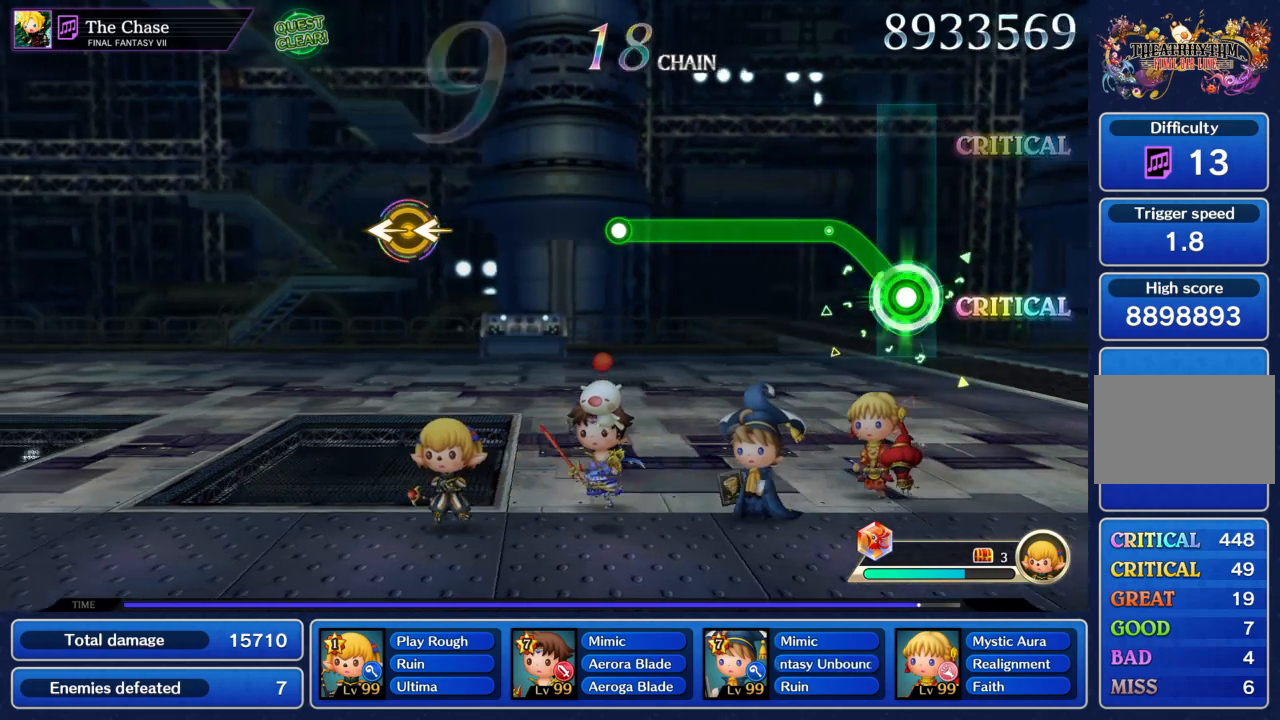
{"buttons": [], "left_stick": "center", "events": [[267, "left_stick", "center"], [501, "CIRCLE", "up"]]}